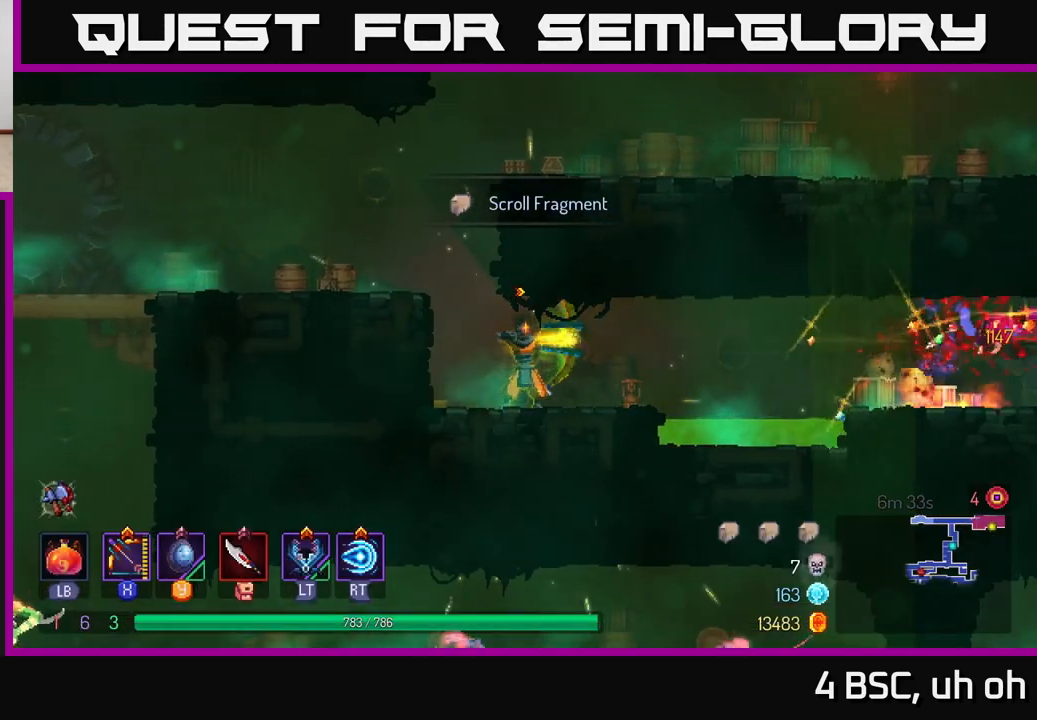
Gameplay with a controller (Xbox layout); each line is a JSON object with the inputs held at the frame after it. "events" lists button and stick changes between this image and that frame as [ms after this image, input, new state], when the widget could be followed in between. Not read: L3 R3.
{"buttons": [], "left_stick": "right", "right_stick": "center", "events": [[83, "X", "up"], [150, "left_stick", "right"]]}
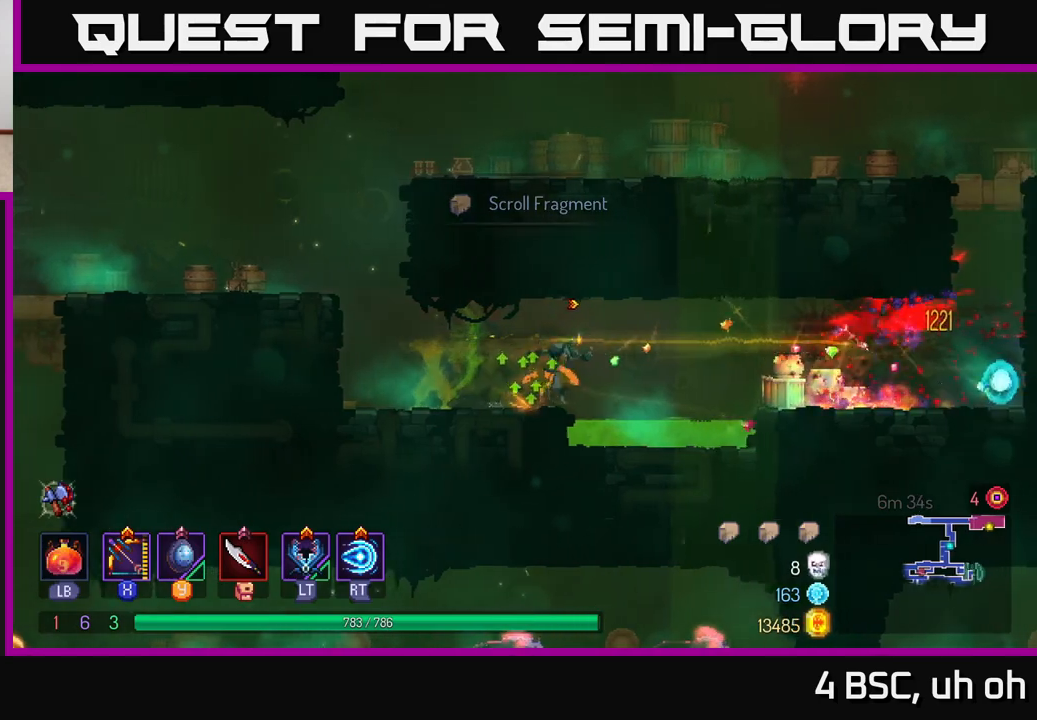
{"buttons": ["B"], "left_stick": "right", "right_stick": "center", "events": [[33, "A", "down"], [183, "A", "up"], [233, "A", "down"], [367, "A", "up"], [433, "B", "down"]]}
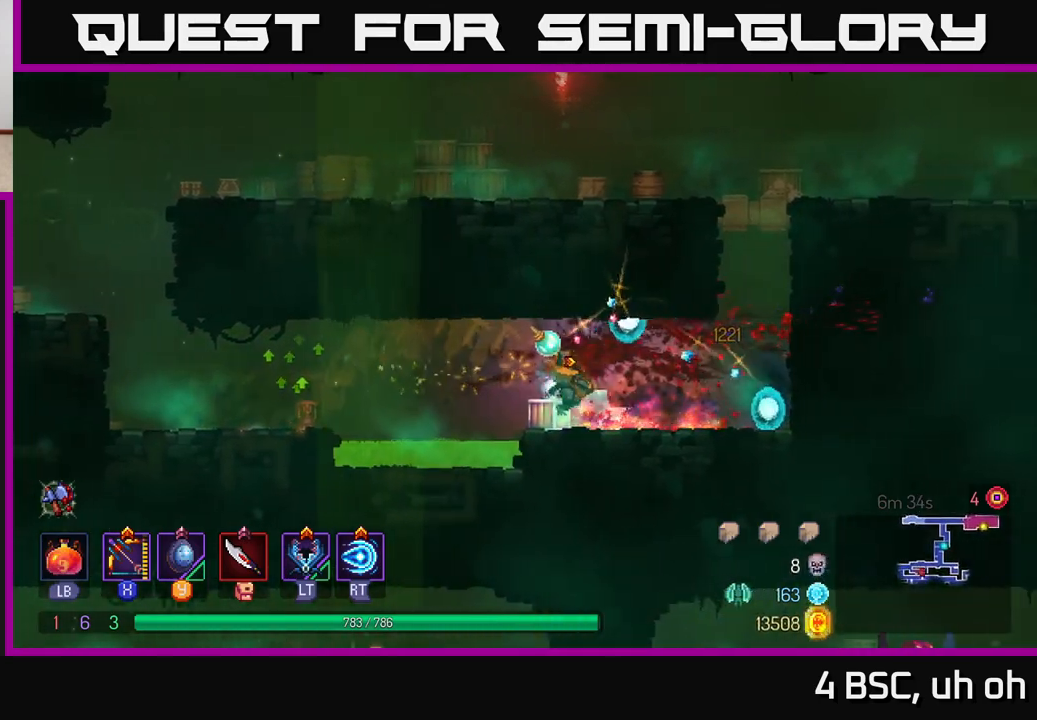
{"buttons": [], "left_stick": "left", "right_stick": "center", "events": [[50, "B", "up"], [233, "left_stick", "left"]]}
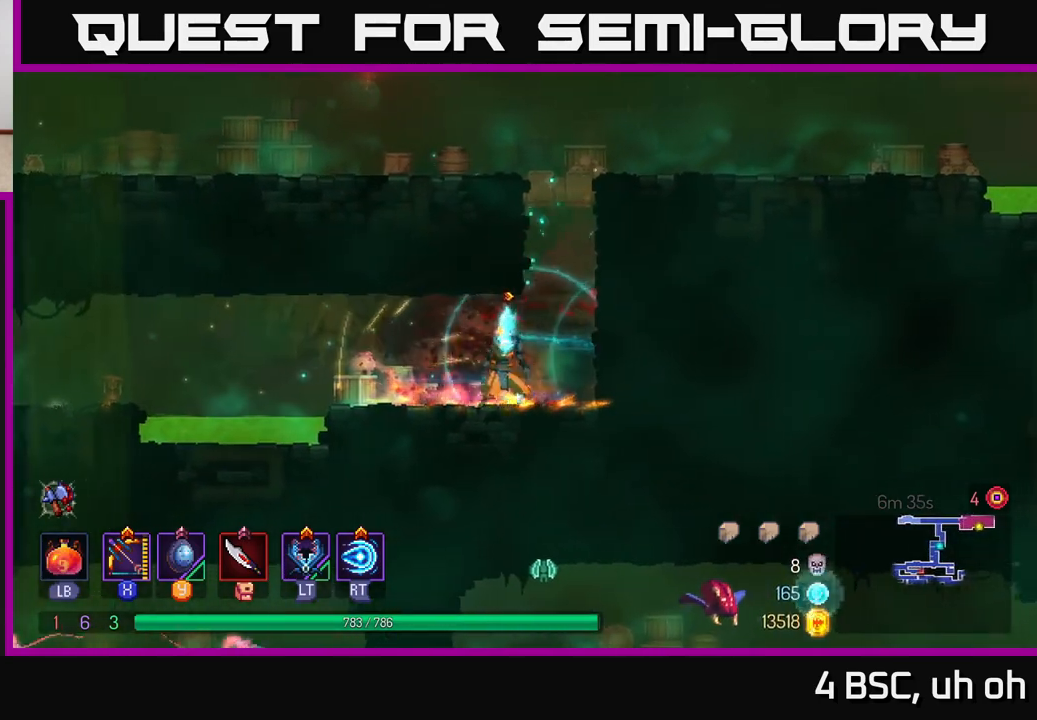
{"buttons": [], "left_stick": "left", "right_stick": "center", "events": [[300, "A", "down"], [417, "A", "up"]]}
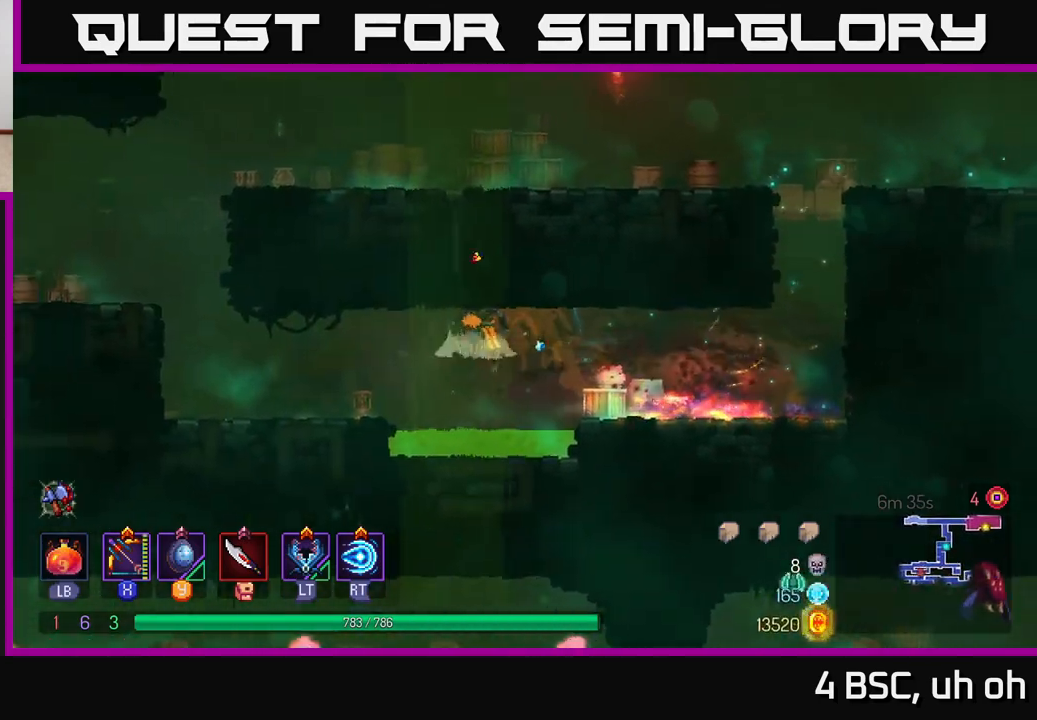
{"buttons": ["A"], "left_stick": "left", "right_stick": "center", "events": [[17, "A", "down"], [117, "A", "up"], [483, "A", "down"]]}
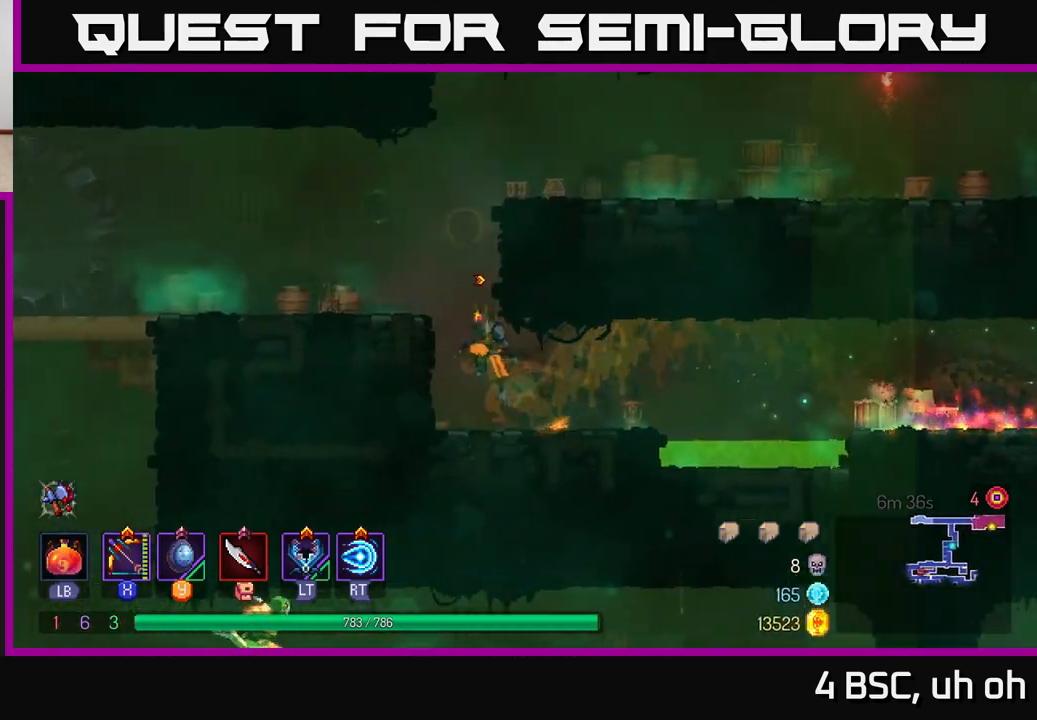
{"buttons": [], "left_stick": "left", "right_stick": "center", "events": [[167, "A", "up"], [317, "B", "down"], [467, "B", "up"]]}
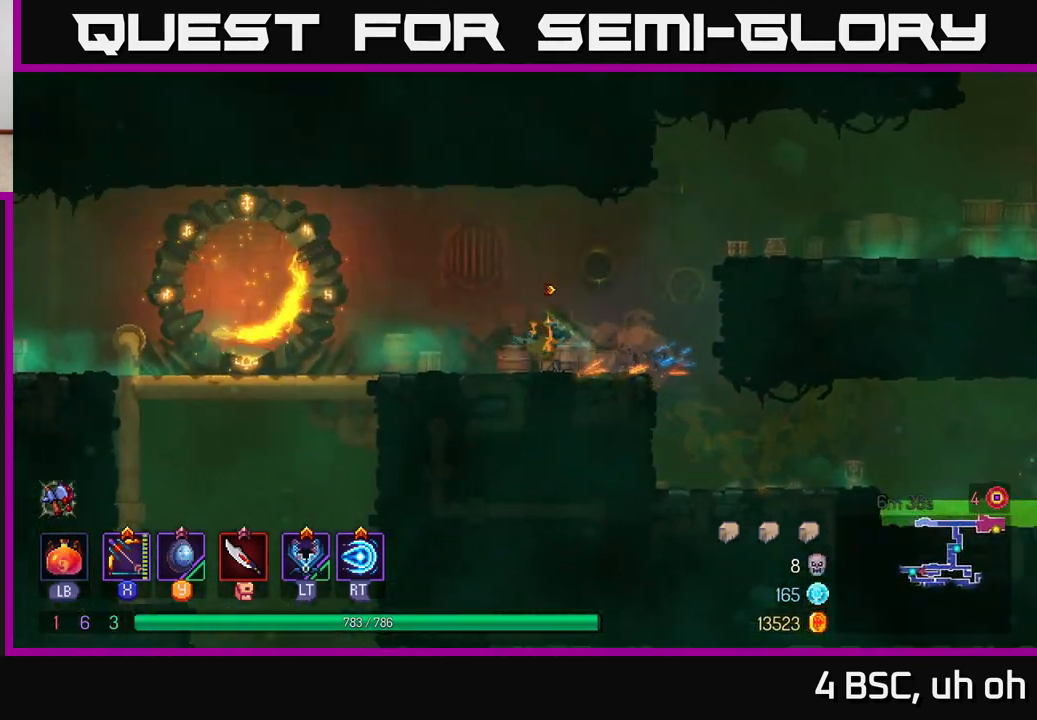
{"buttons": ["A"], "left_stick": "down", "right_stick": "center", "events": [[333, "left_stick", "down"], [383, "A", "down"], [450, "A", "up"], [500, "A", "down"]]}
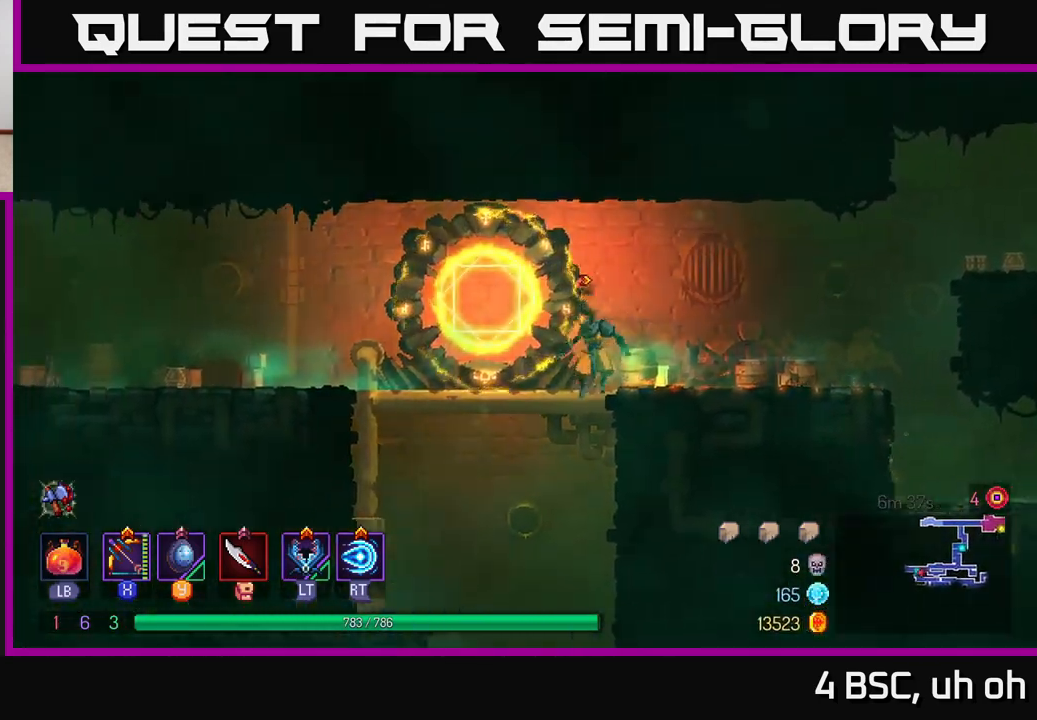
{"buttons": [], "left_stick": "right", "right_stick": "center", "events": [[100, "A", "up"], [383, "left_stick", "right"]]}
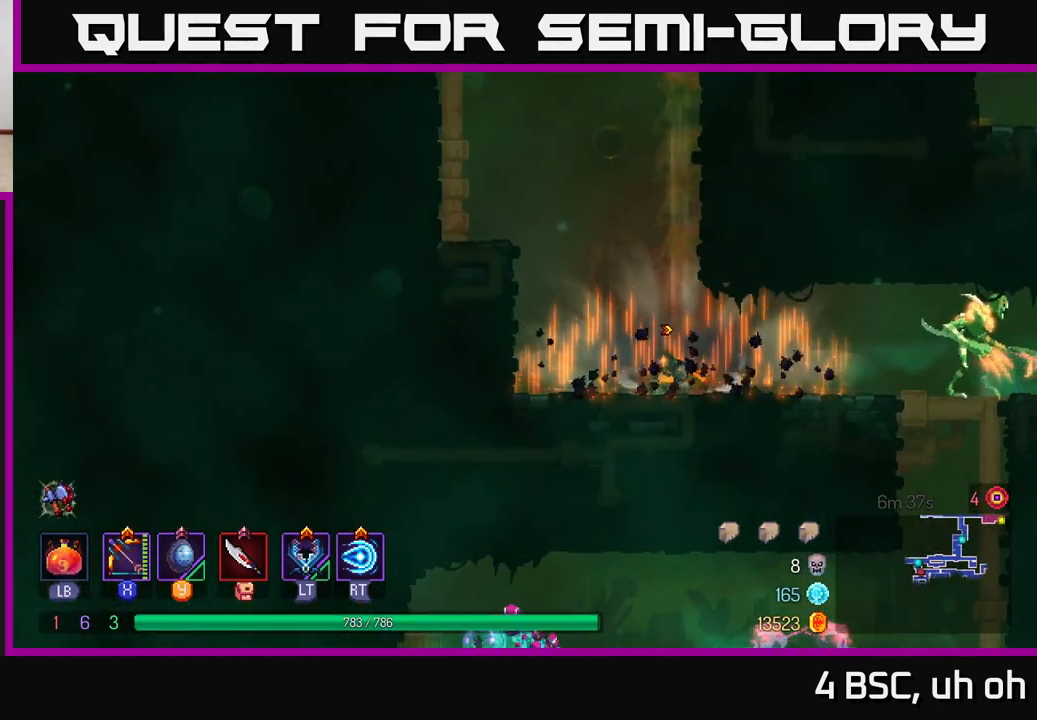
{"buttons": ["X"], "left_stick": "right", "right_stick": "center", "events": [[50, "X", "down"]]}
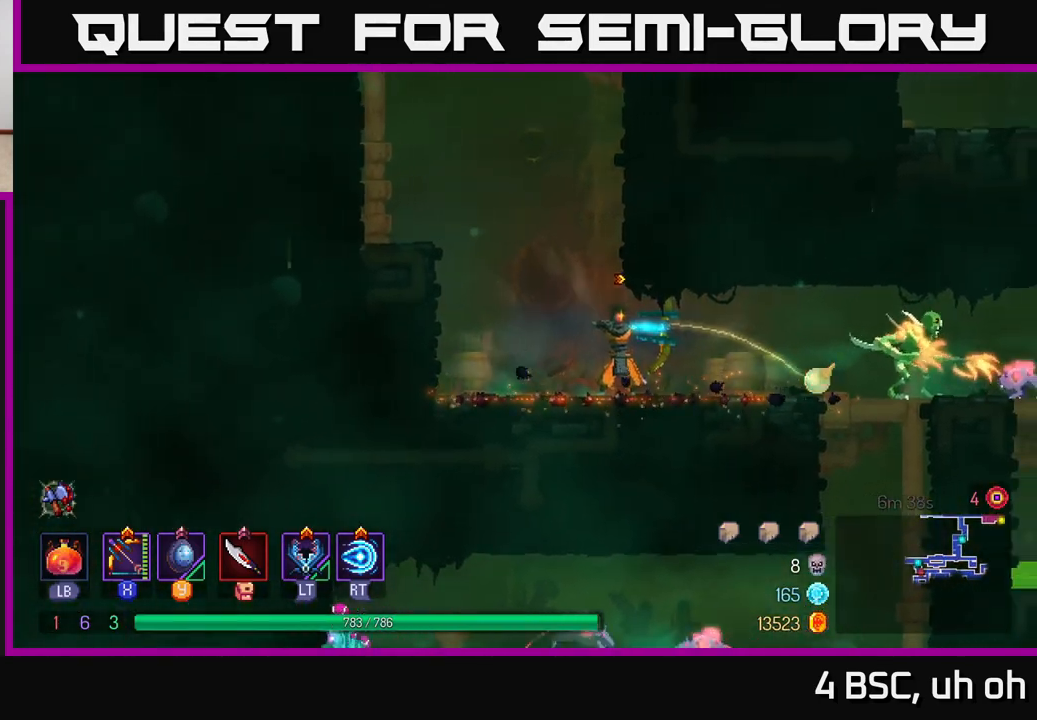
{"buttons": ["X"], "left_stick": "down", "right_stick": "center", "events": [[50, "left_stick", "center"], [133, "X", "up"], [250, "X", "down"], [367, "left_stick", "down"]]}
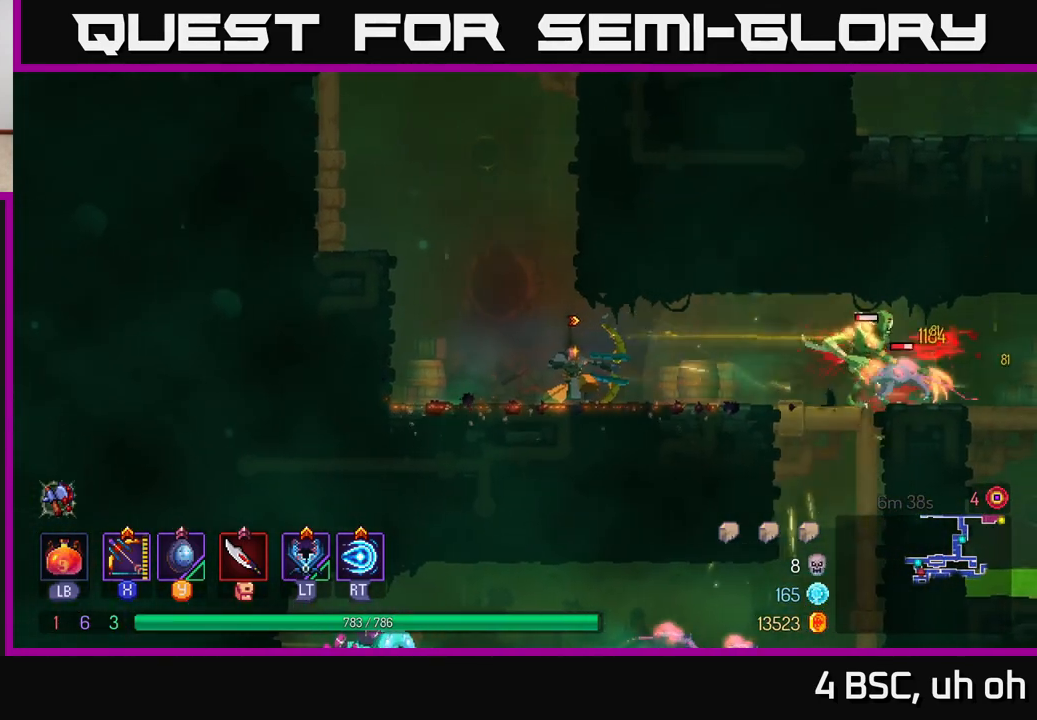
{"buttons": ["X"], "left_stick": "down-right", "right_stick": "center", "events": [[300, "X", "up"], [333, "left_stick", "down-right"], [417, "X", "down"]]}
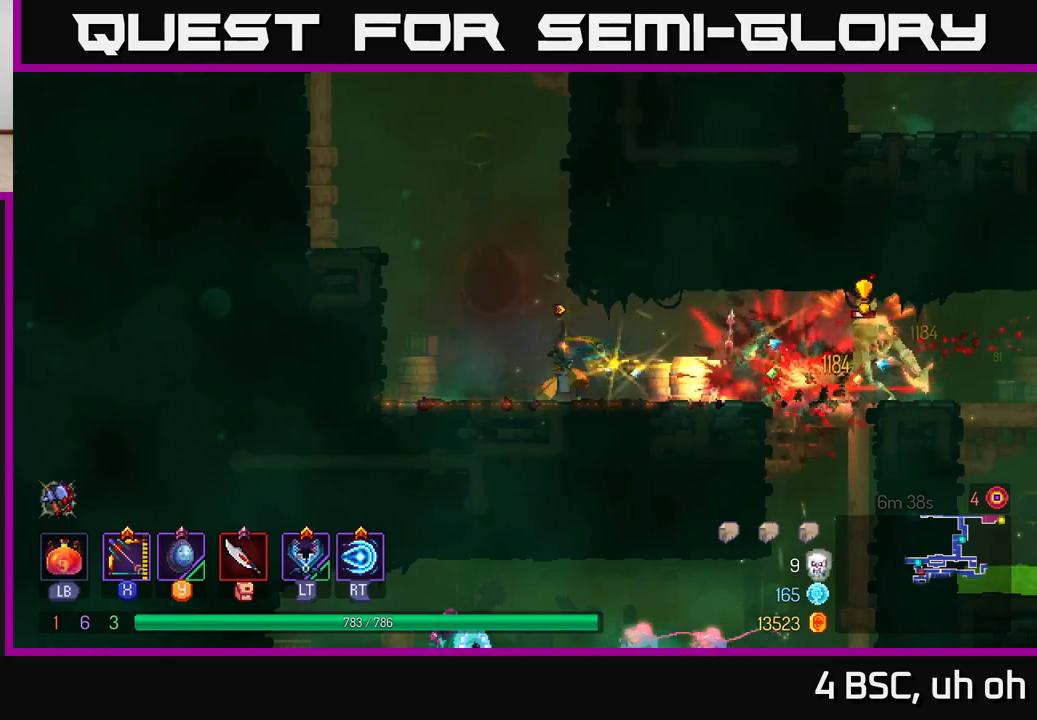
{"buttons": [], "left_stick": "right", "right_stick": "center", "events": [[400, "left_stick", "right"], [433, "X", "up"]]}
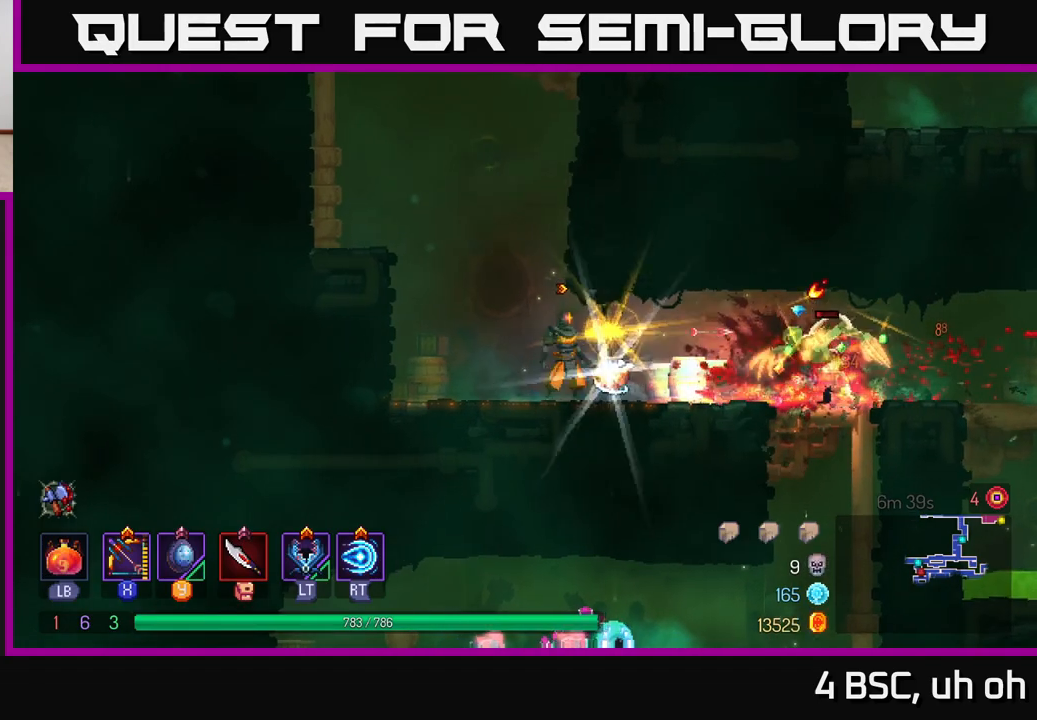
{"buttons": [], "left_stick": "right", "right_stick": "center", "events": [[167, "B", "down"], [317, "B", "up"]]}
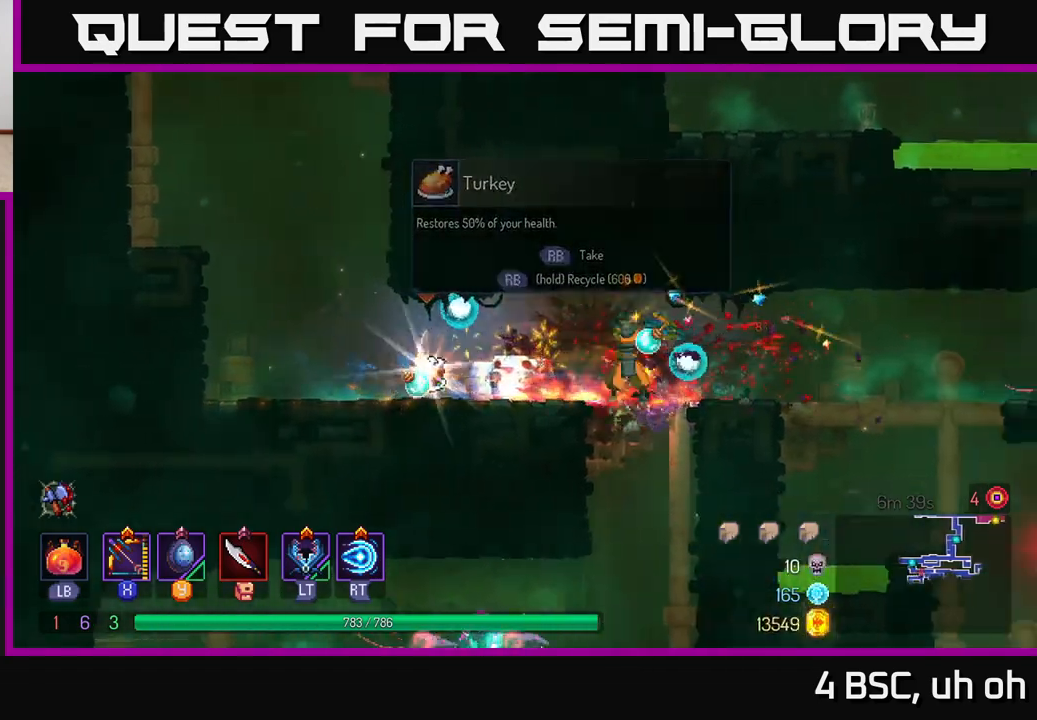
{"buttons": ["X"], "left_stick": "right", "right_stick": "center", "events": [[17, "X", "down"]]}
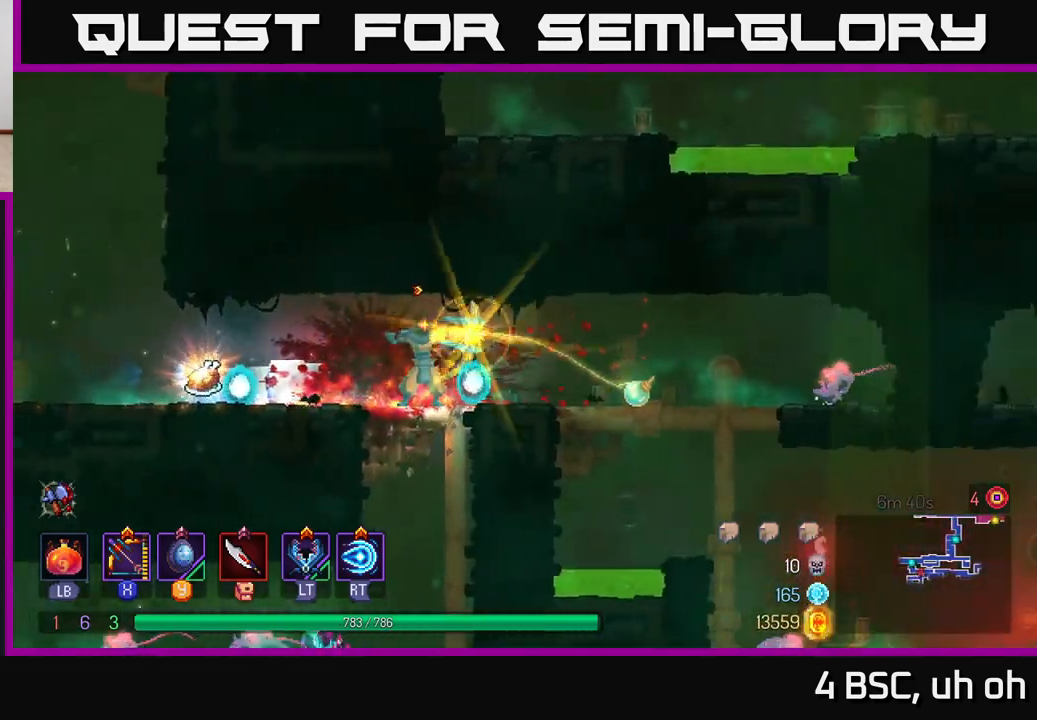
{"buttons": [], "left_stick": "left", "right_stick": "center", "events": [[17, "X", "up"], [150, "left_stick", "center"], [200, "left_stick", "left"]]}
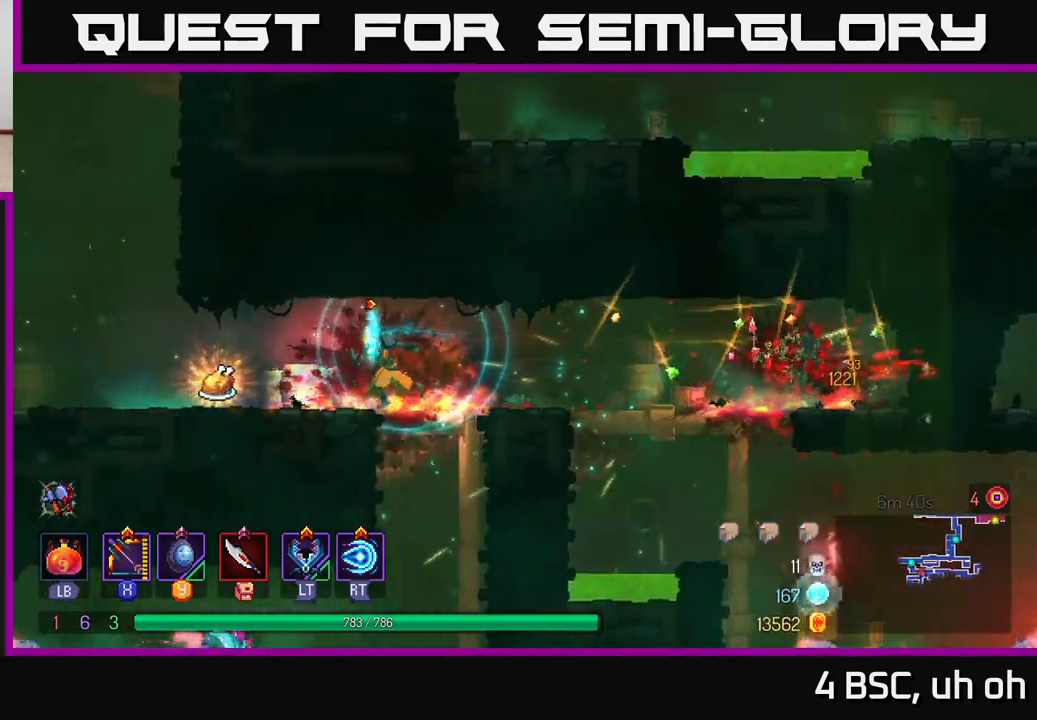
{"buttons": [], "left_stick": "right", "right_stick": "center", "events": [[217, "R1", "down"], [283, "R1", "up"], [317, "left_stick", "right"]]}
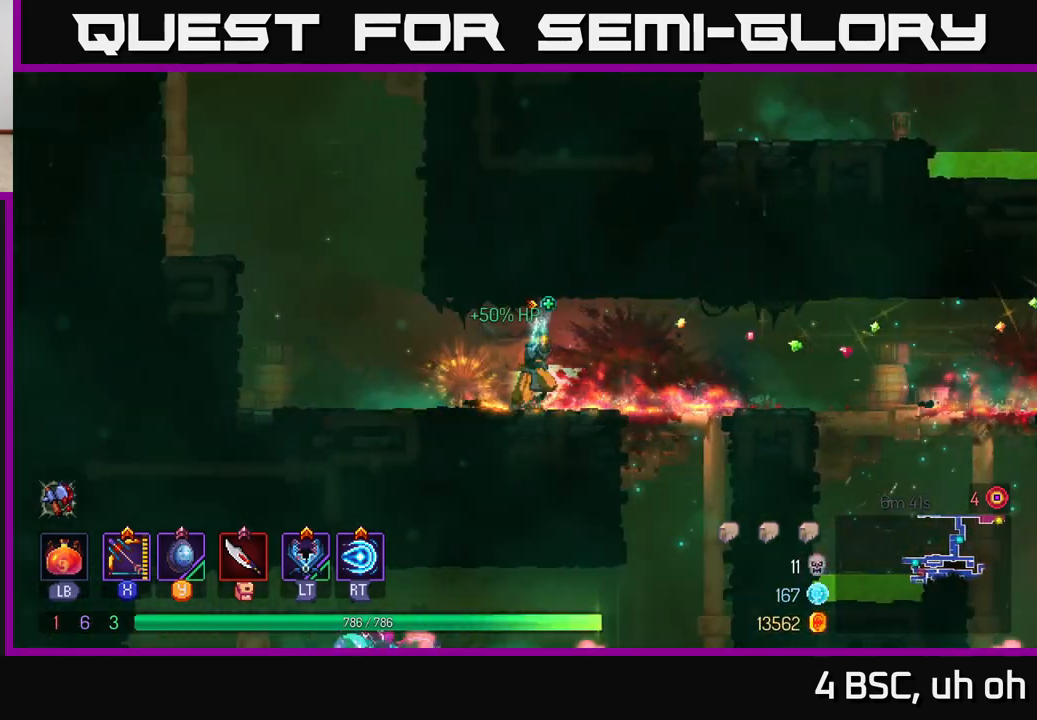
{"buttons": [], "left_stick": "down", "right_stick": "center", "events": [[300, "left_stick", "down"], [317, "A", "down"], [333, "A", "up"], [417, "A", "down"], [483, "A", "up"]]}
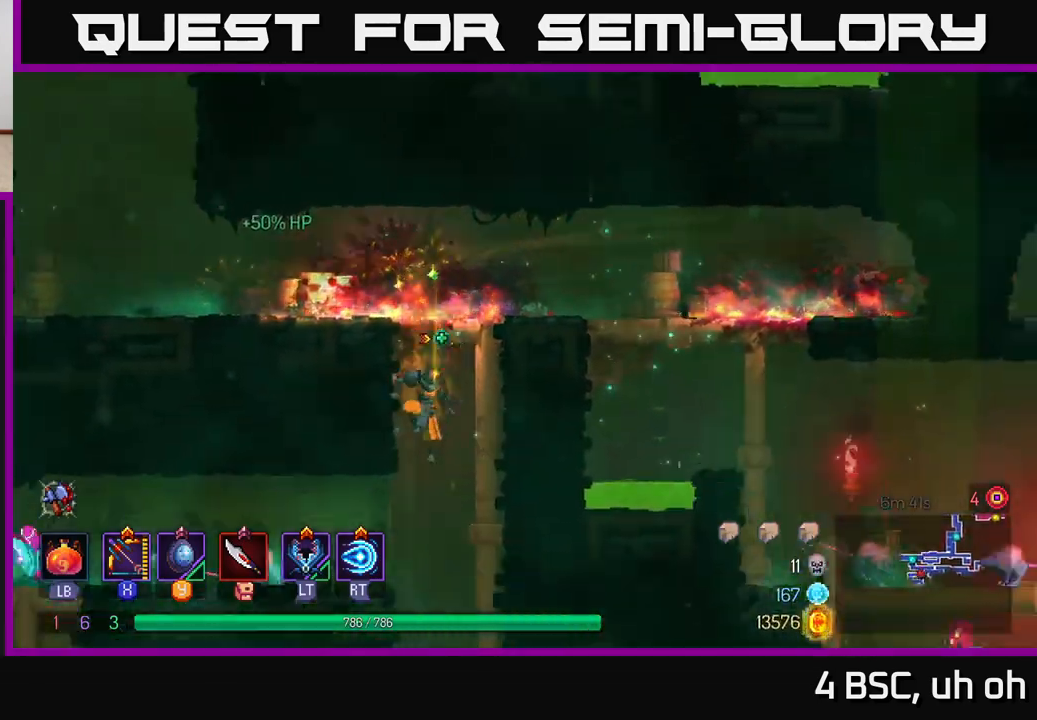
{"buttons": [], "left_stick": "center", "right_stick": "center", "events": [[33, "A", "down"], [133, "A", "up"], [250, "left_stick", "center"]]}
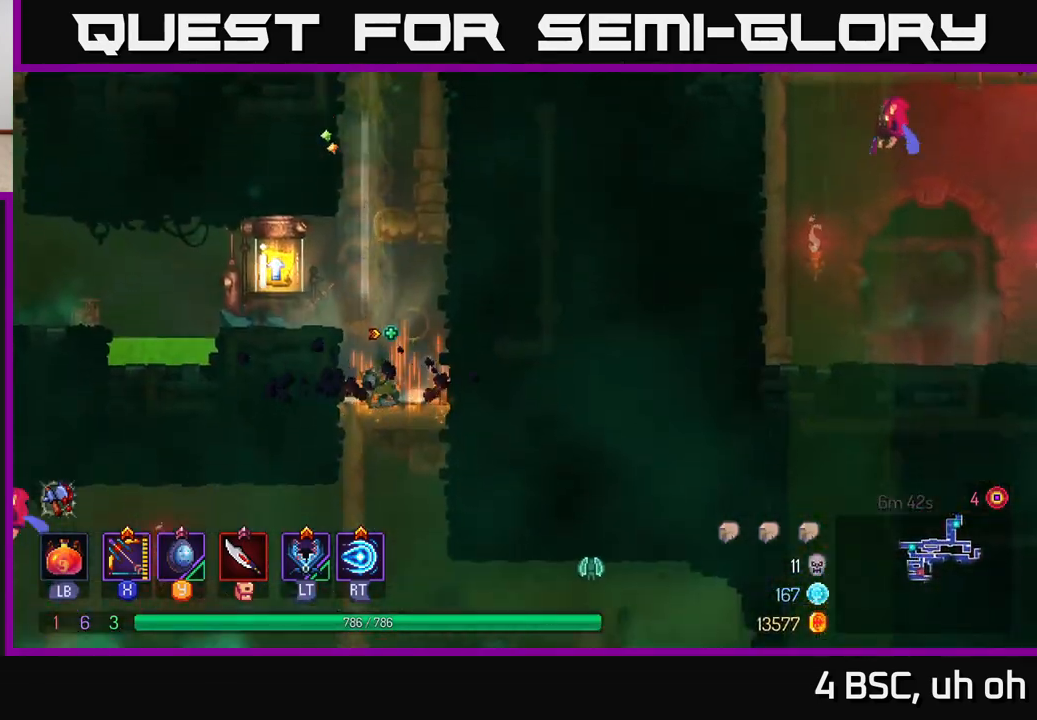
{"buttons": ["A"], "left_stick": "right", "right_stick": "center", "events": [[400, "A", "down"], [433, "left_stick", "right"]]}
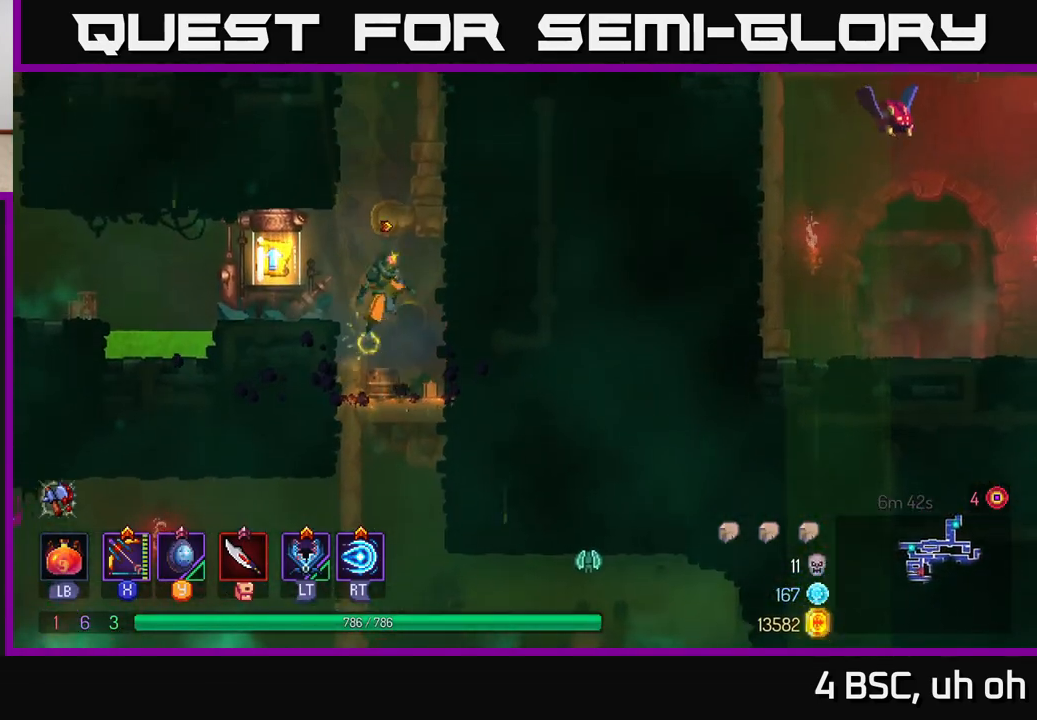
{"buttons": [], "left_stick": "right", "right_stick": "center", "events": [[17, "A", "up"], [67, "A", "down"], [200, "A", "up"]]}
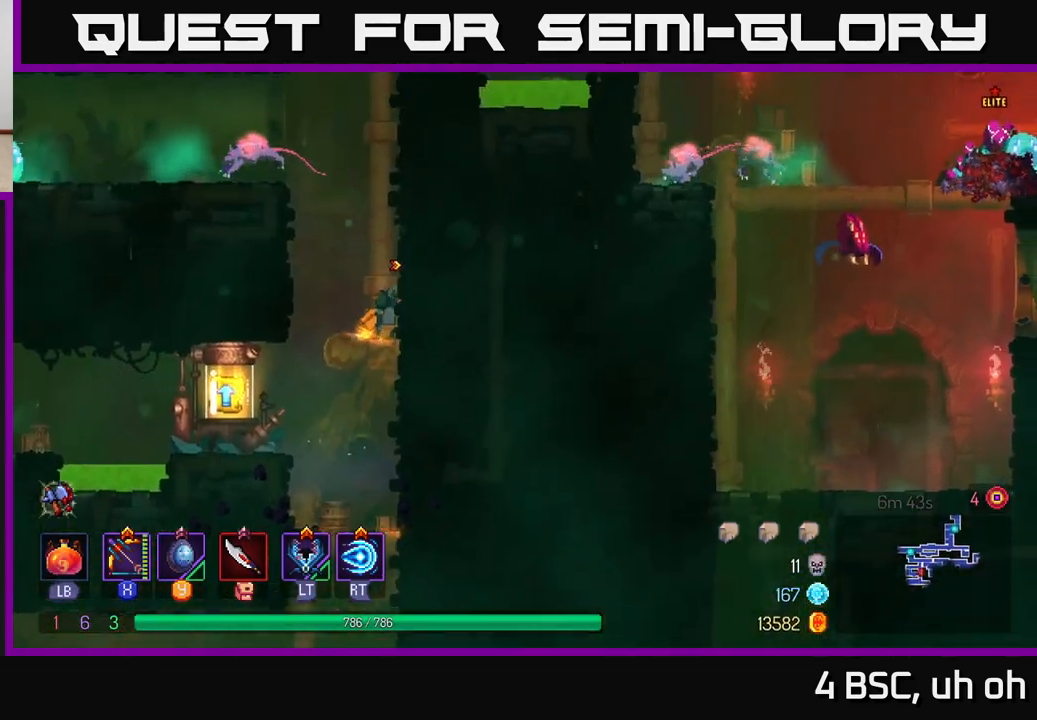
{"buttons": ["X"], "left_stick": "left", "right_stick": "center", "events": [[33, "A", "down"], [183, "A", "up"], [183, "left_stick", "left"], [233, "A", "down"], [367, "A", "up"], [433, "X", "down"]]}
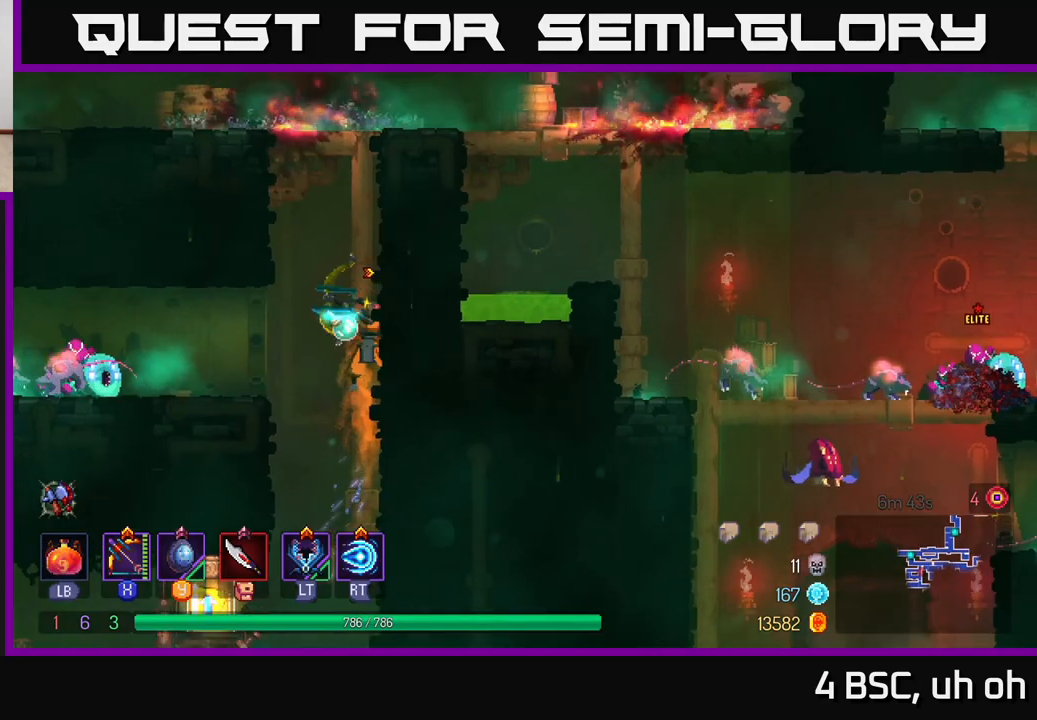
{"buttons": ["X"], "left_stick": "left", "right_stick": "center", "events": []}
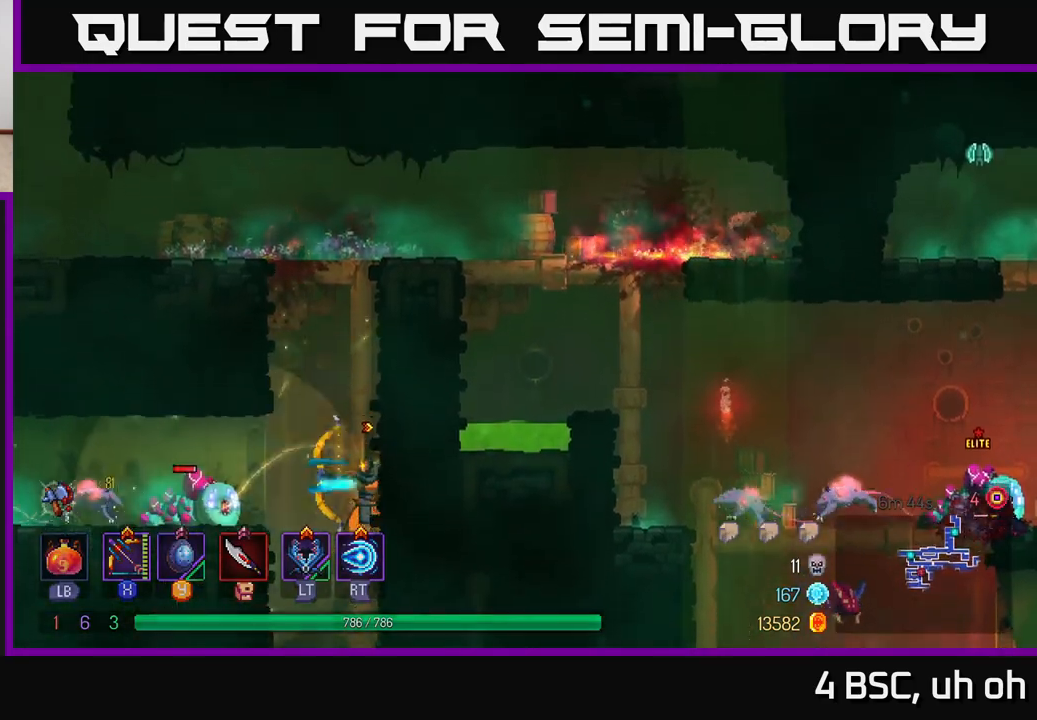
{"buttons": ["A"], "left_stick": "left", "right_stick": "center", "events": [[33, "X", "up"], [133, "left_stick", "center"], [367, "left_stick", "left"], [433, "A", "down"]]}
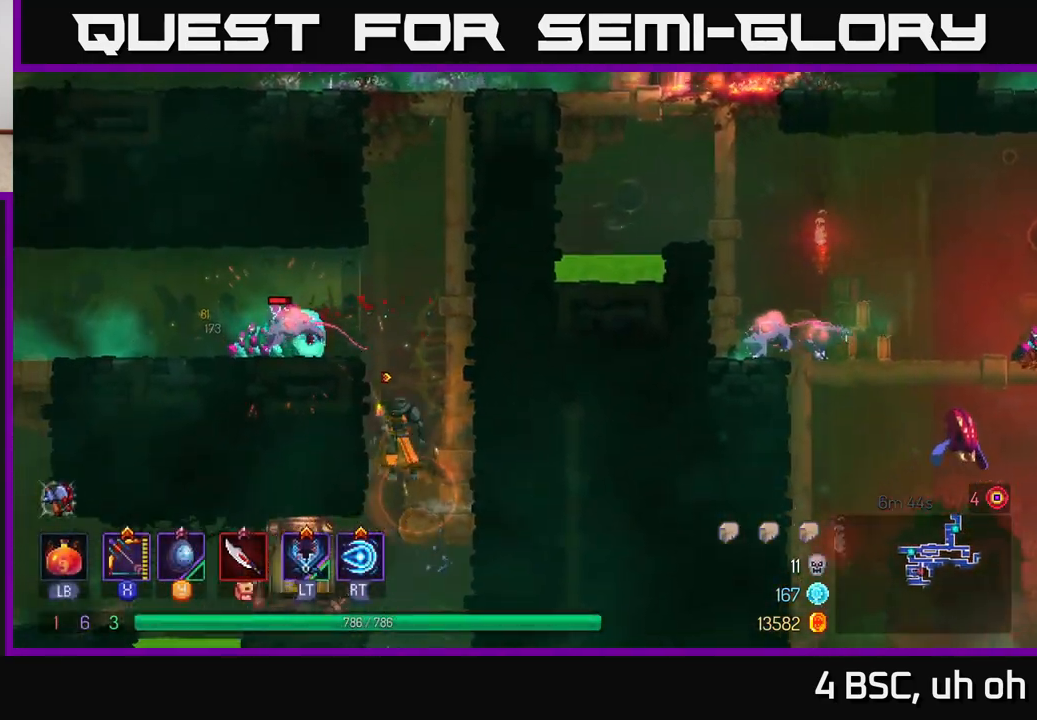
{"buttons": ["R2"], "left_stick": "left", "right_stick": "center", "events": [[50, "A", "up"], [100, "A", "down"], [183, "A", "up"], [333, "R2", "down"], [400, "R2", "up"], [467, "R2", "down"]]}
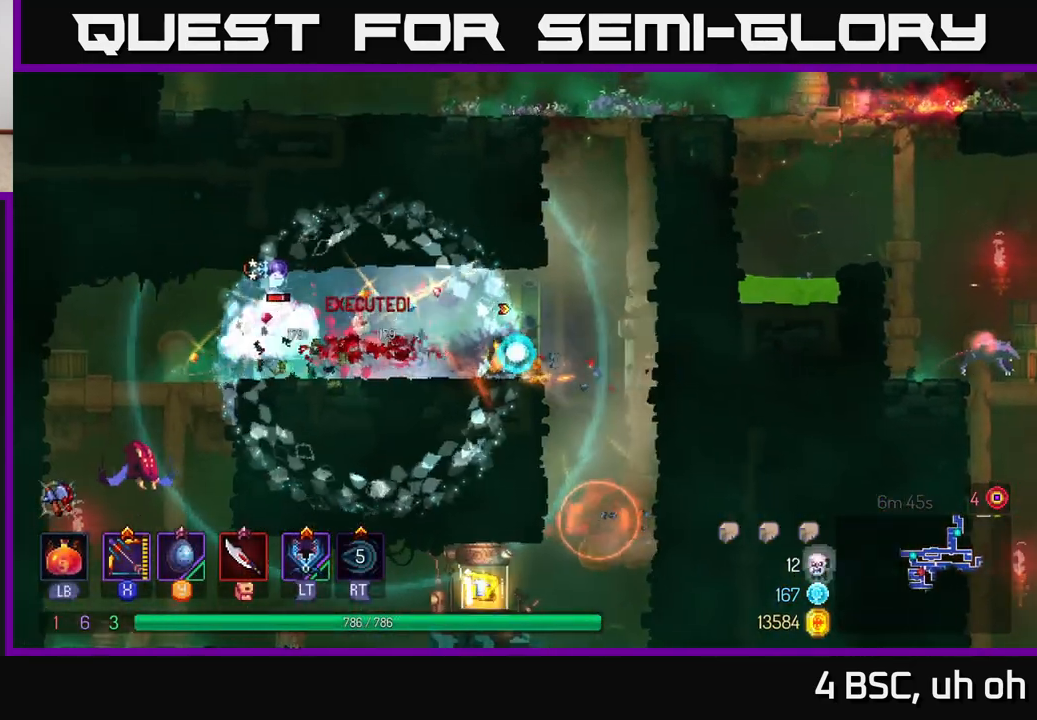
{"buttons": ["X"], "left_stick": "left", "right_stick": "center", "events": [[33, "R2", "up"], [133, "X", "down"]]}
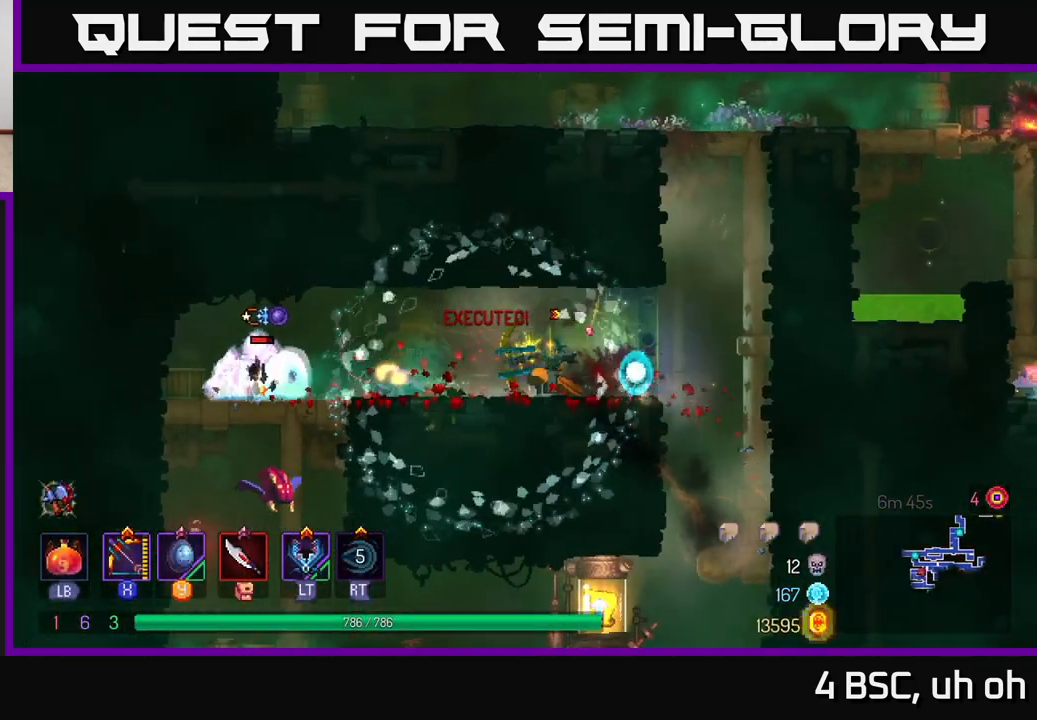
{"buttons": ["X"], "left_stick": "down", "right_stick": "center", "events": [[50, "left_stick", "down"], [133, "X", "up"], [267, "X", "down"], [300, "left_stick", "left"], [433, "left_stick", "down"]]}